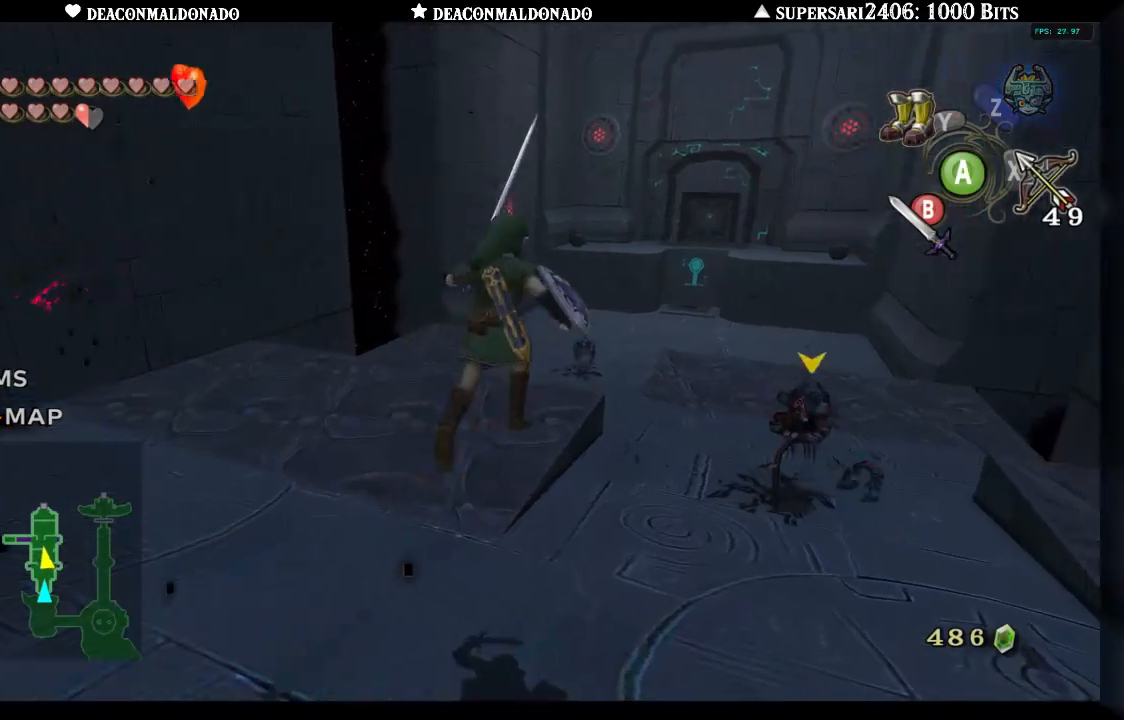
Gameplay with a controller (Nintendo layout); each line is a JSON object with the inputs held at the frame after it (dt_ms = milliseconds from this image to that frame). "events" lists button and stick changes between this image and that frame as [ms after this image, input, new state], when the widget could be followed in between. Not read: DPAD_UP L3 R1 R3.
{"dt_ms": 500, "buttons": ["L1"], "left_stick": "up-right", "right_stick": "center", "events": [[333, "L1", "down"]]}
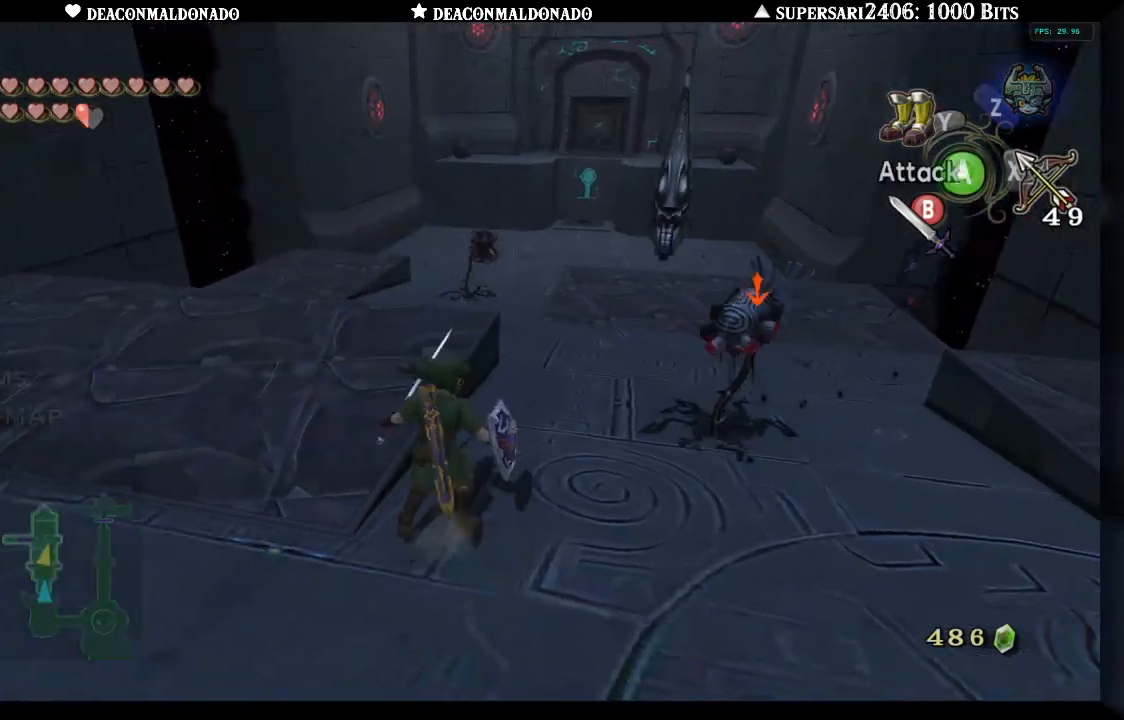
{"dt_ms": 1000, "buttons": ["L1"], "left_stick": "up", "right_stick": "center", "events": [[33, "X", "down"], [50, "left_stick", "center"], [100, "X", "up"], [133, "left_stick", "down-left"], [350, "left_stick", "down"], [567, "left_stick", "down-right"], [733, "left_stick", "up-right"], [783, "left_stick", "up"]]}
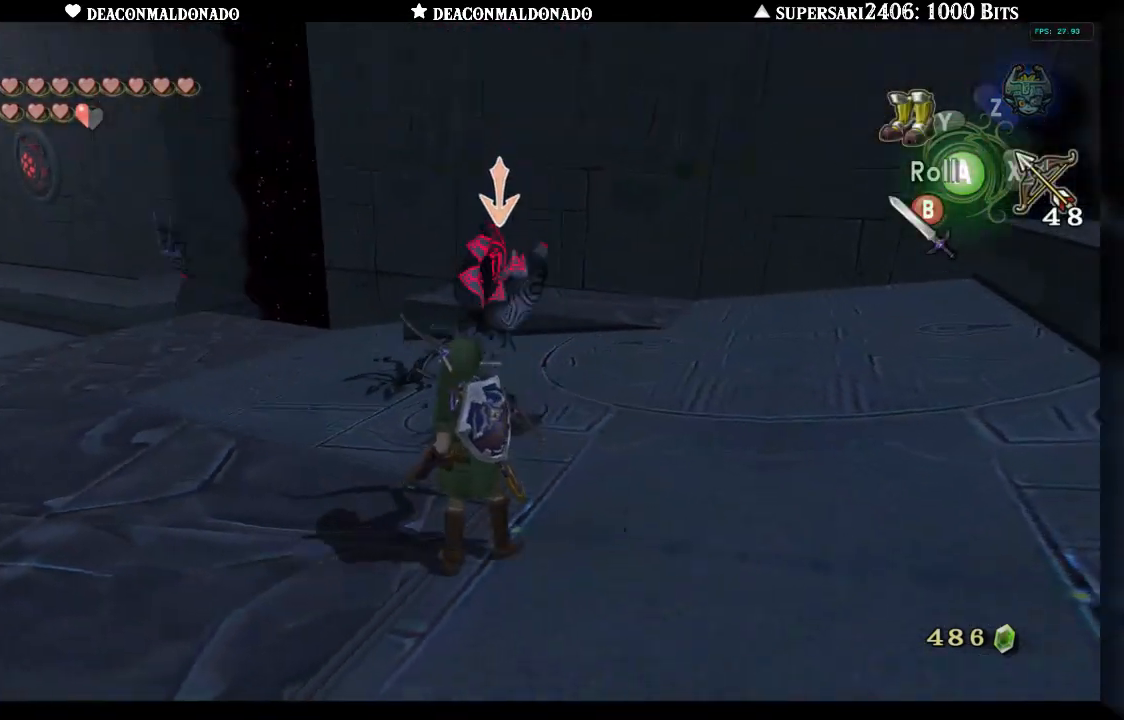
{"dt_ms": 500, "buttons": ["L1"], "left_stick": "up", "right_stick": "center", "events": [[83, "B", "down"], [167, "B", "up"], [233, "B", "down"], [317, "B", "up"], [400, "B", "down"], [500, "B", "up"]]}
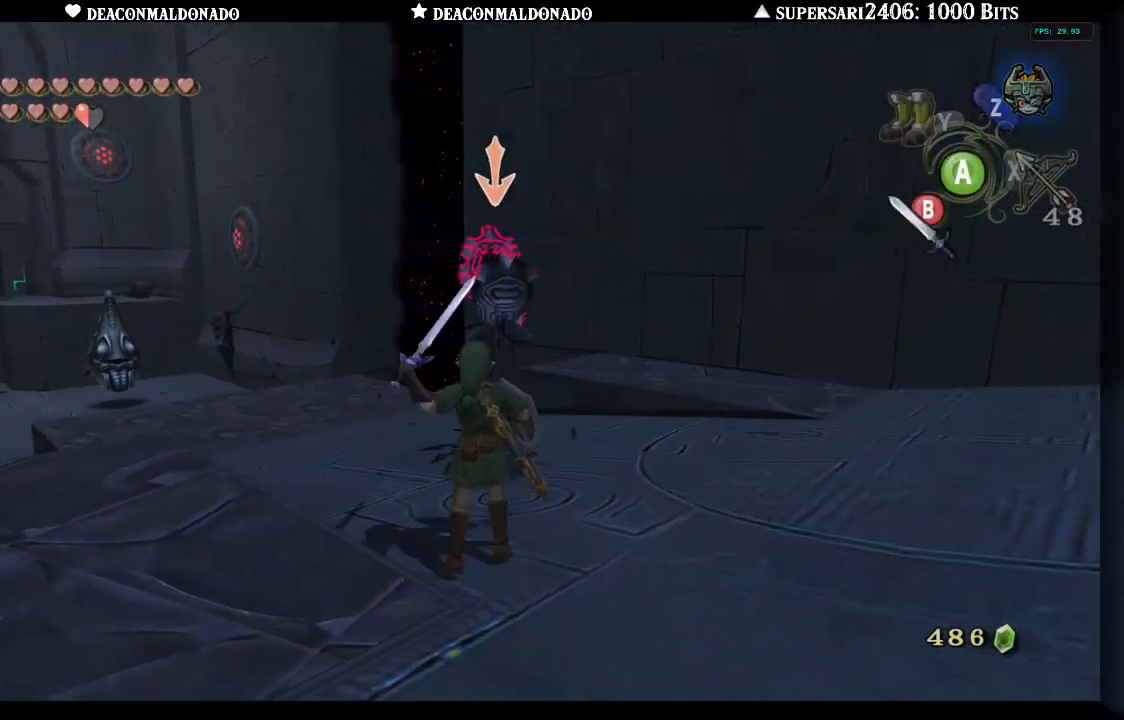
{"dt_ms": 500, "buttons": ["L1"], "left_stick": "up", "right_stick": "center", "events": [[67, "B", "down"], [167, "B", "up"], [233, "B", "down"], [333, "B", "up"]]}
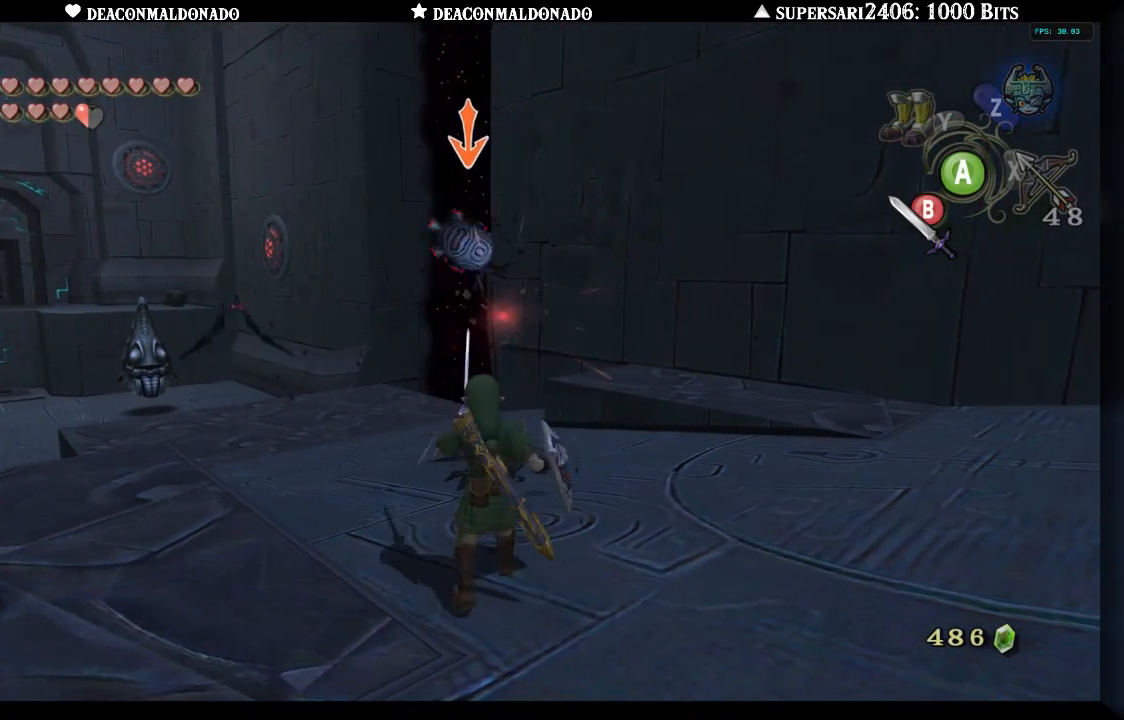
{"dt_ms": 500, "buttons": ["L1"], "left_stick": "up", "right_stick": "center", "events": [[217, "B", "down"], [317, "B", "up"]]}
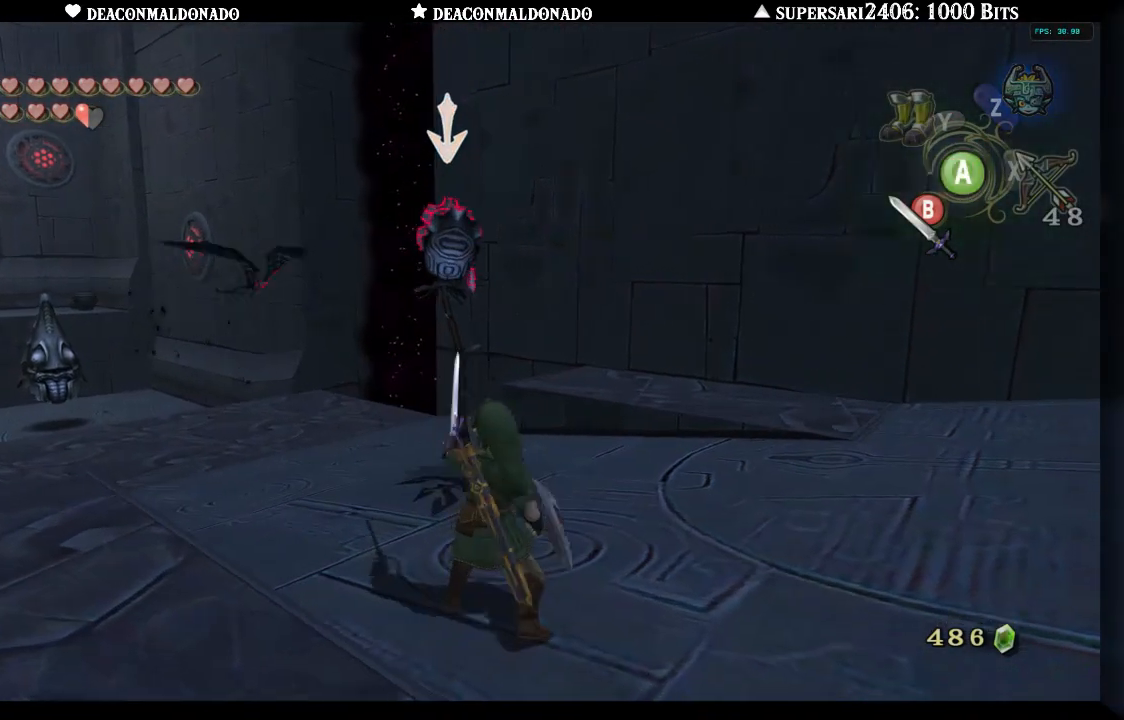
{"dt_ms": 500, "buttons": ["L1"], "left_stick": "up", "right_stick": "center", "events": [[117, "B", "down"], [217, "B", "up"]]}
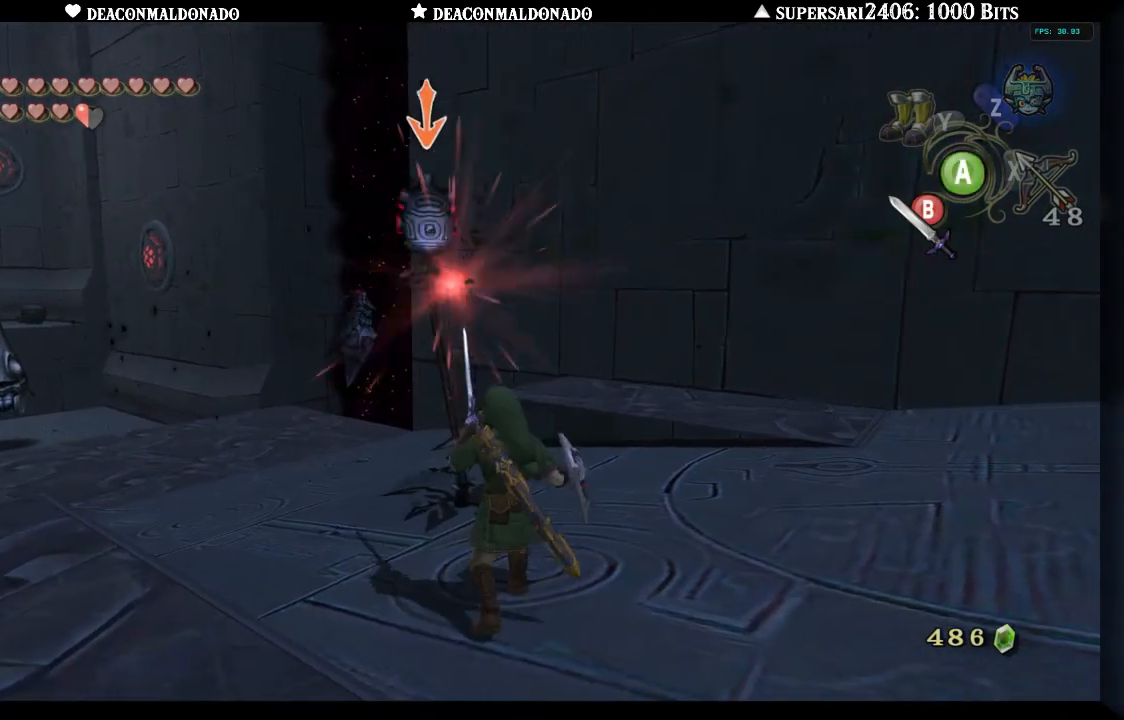
{"dt_ms": 500, "buttons": ["L1"], "left_stick": "up", "right_stick": "center", "events": [[50, "B", "down"], [83, "left_stick", "up-left"], [117, "B", "up"], [283, "left_stick", "up"], [300, "B", "down"], [367, "B", "up"]]}
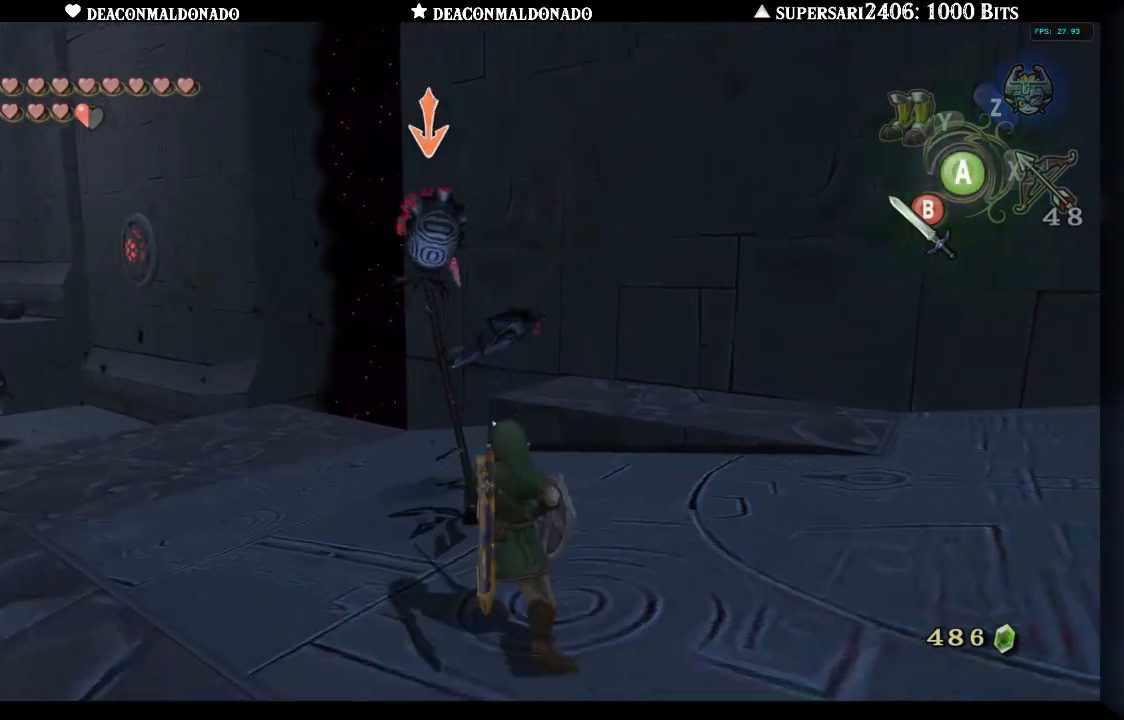
{"dt_ms": 500, "buttons": ["L1"], "left_stick": "up", "right_stick": "center", "events": [[183, "B", "down"], [283, "B", "up"]]}
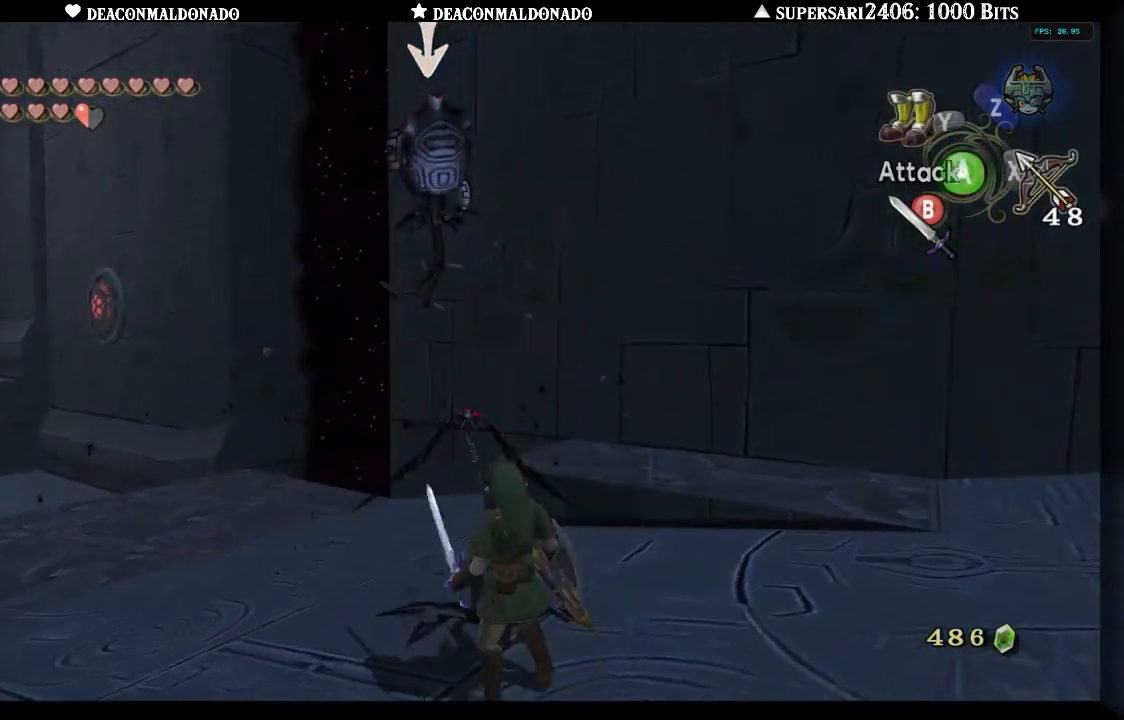
{"dt_ms": 500, "buttons": ["L1"], "left_stick": "up", "right_stick": "center", "events": [[83, "B", "down"], [183, "B", "up"], [217, "left_stick", "up-left"], [283, "B", "down"], [350, "B", "up"], [450, "left_stick", "up"]]}
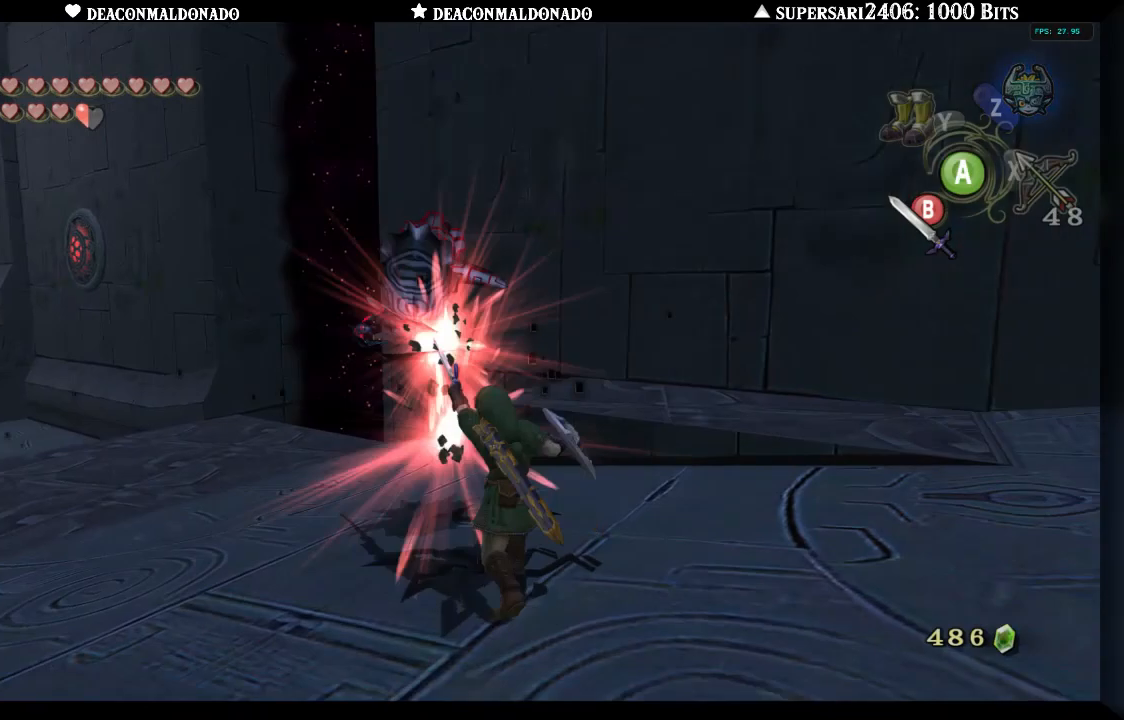
{"dt_ms": 500, "buttons": ["L1"], "left_stick": "up", "right_stick": "center", "events": []}
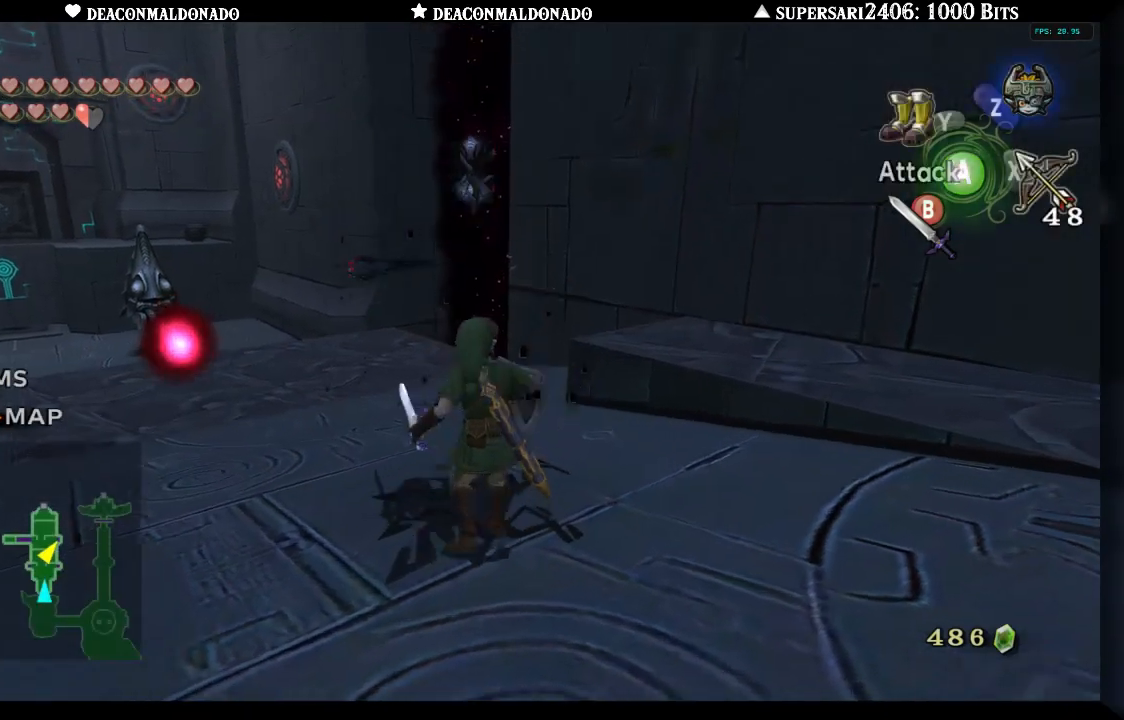
{"dt_ms": 500, "buttons": [], "left_stick": "up-left", "right_stick": "center", "events": [[50, "left_stick", "up-right"], [67, "L1", "up"], [183, "left_stick", "up"], [467, "left_stick", "up-left"]]}
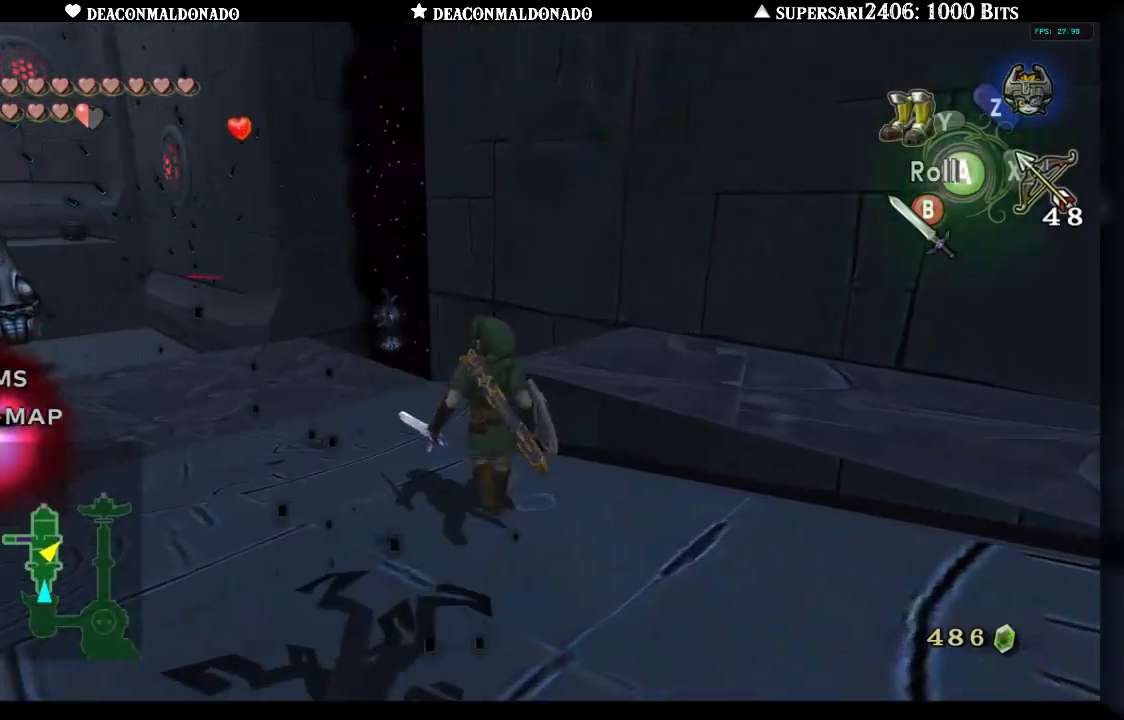
{"dt_ms": 500, "buttons": [], "left_stick": "left", "right_stick": "center", "events": [[67, "A", "down"], [217, "A", "up"], [400, "left_stick", "left"]]}
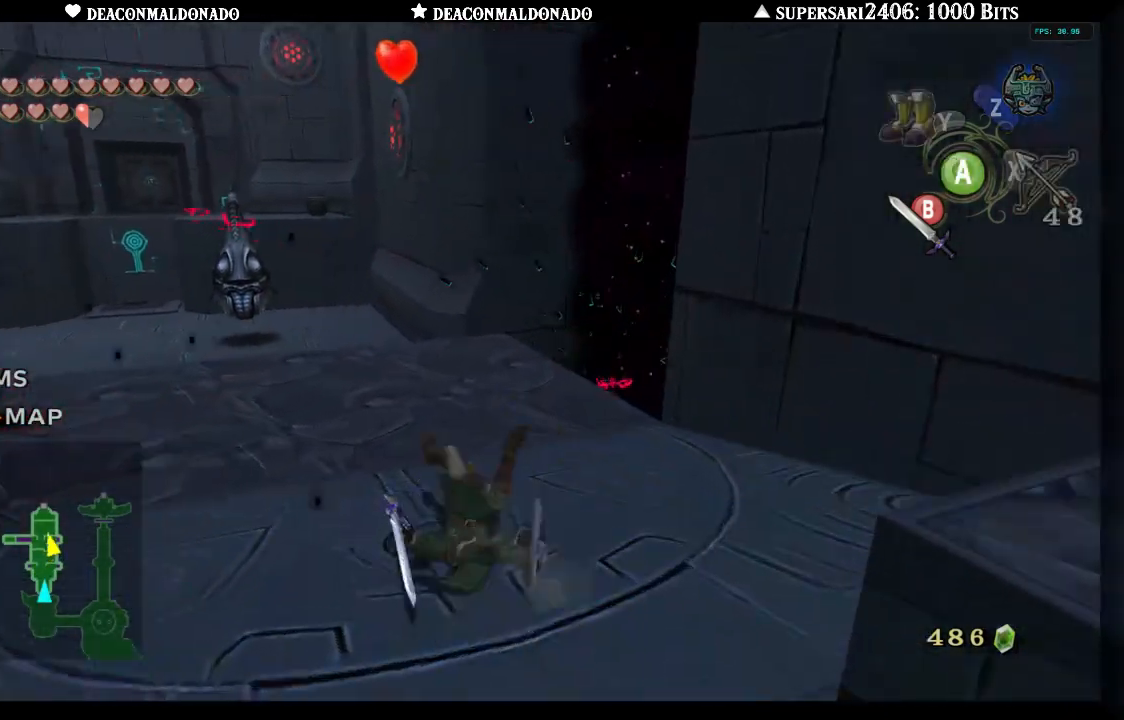
{"dt_ms": 500, "buttons": [], "left_stick": "down-right", "right_stick": "center", "events": [[483, "left_stick", "down-right"]]}
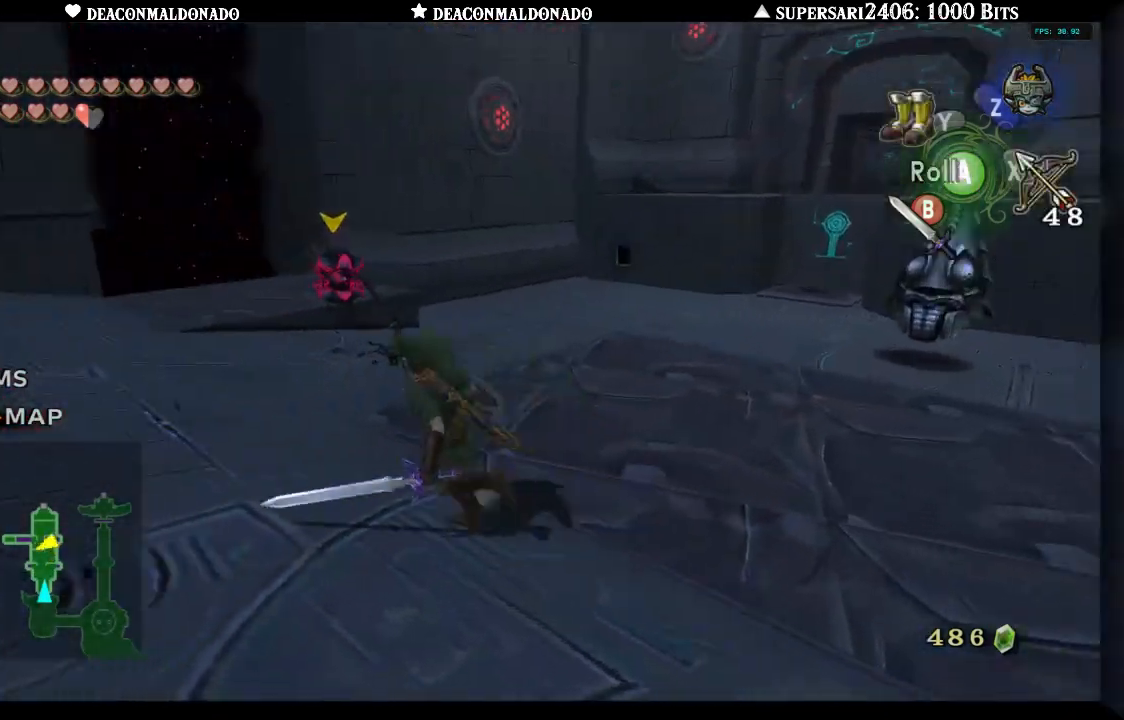
{"dt_ms": 500, "buttons": ["X"], "left_stick": "center", "right_stick": "center", "events": [[83, "left_stick", "right"], [200, "left_stick", "up-right"], [350, "left_stick", "up"], [383, "X", "down"], [483, "left_stick", "center"]]}
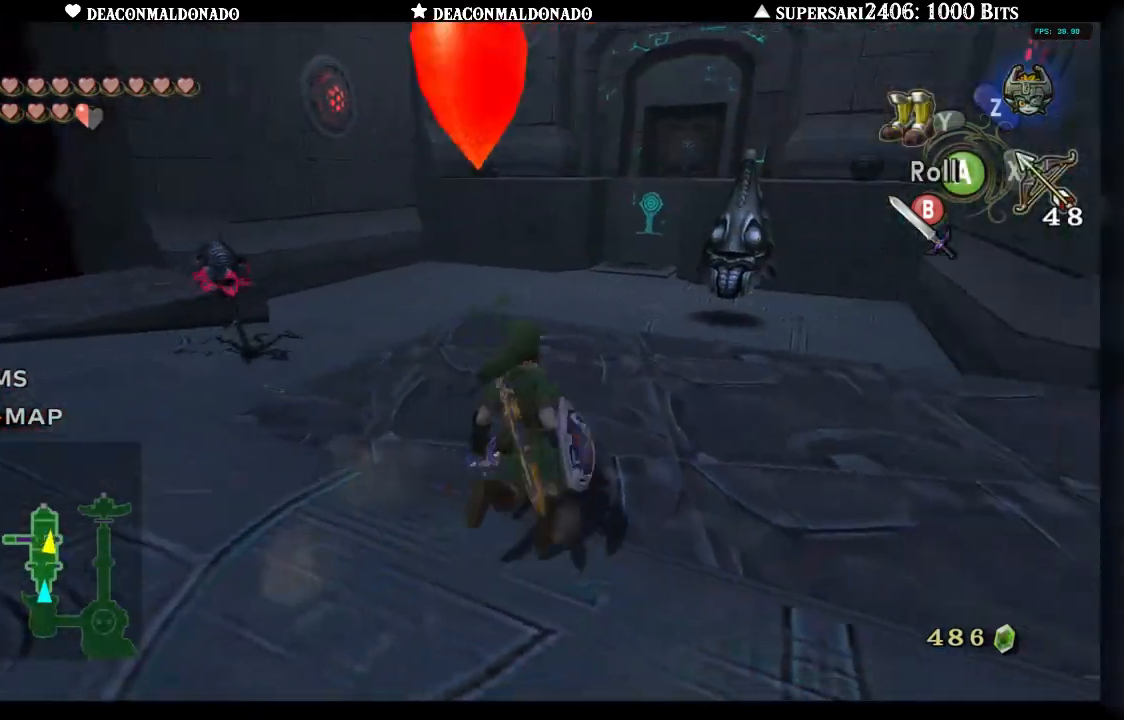
{"dt_ms": 500, "buttons": ["X"], "left_stick": "center", "right_stick": "center", "events": []}
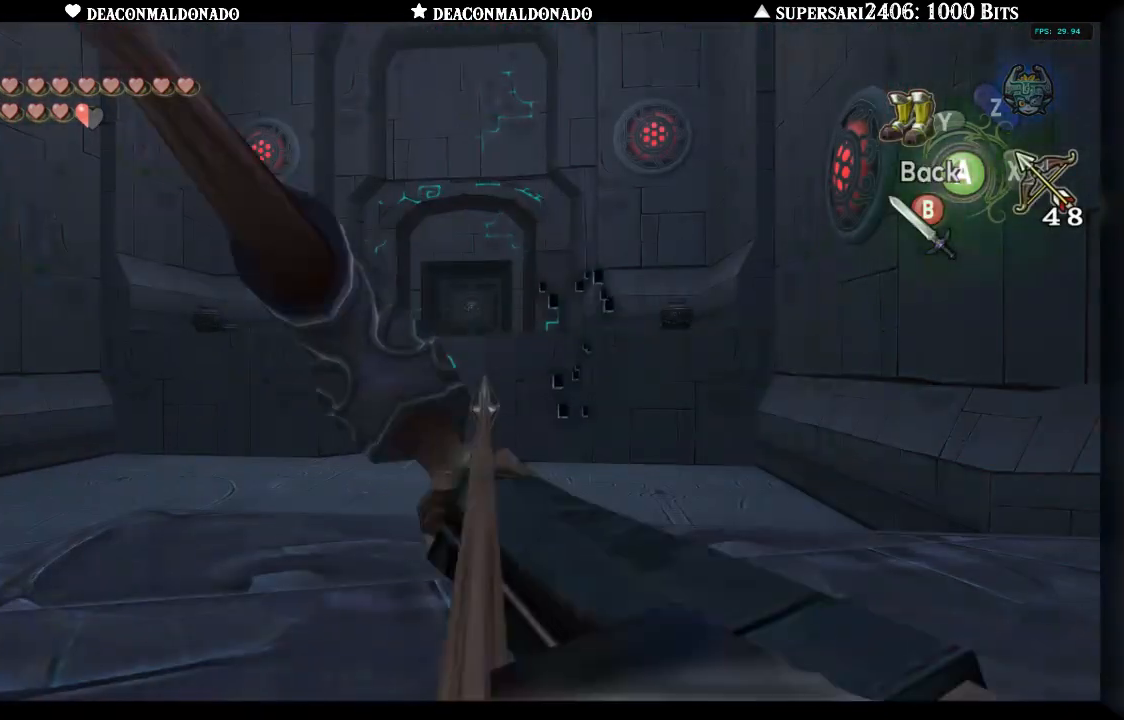
{"dt_ms": 500, "buttons": [], "left_stick": "left", "right_stick": "center", "events": [[150, "A", "down"], [267, "A", "up"], [317, "X", "up"], [317, "left_stick", "left"]]}
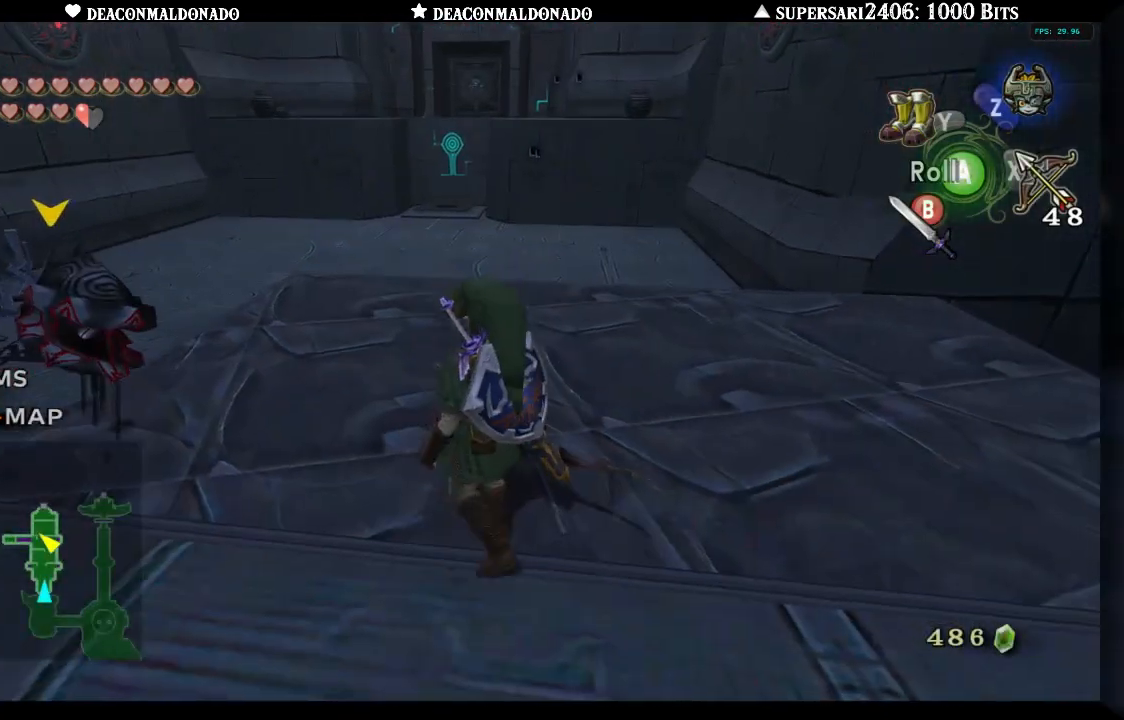
{"dt_ms": 500, "buttons": [], "left_stick": "up", "right_stick": "center", "events": [[317, "left_stick", "up-left"], [467, "left_stick", "up"]]}
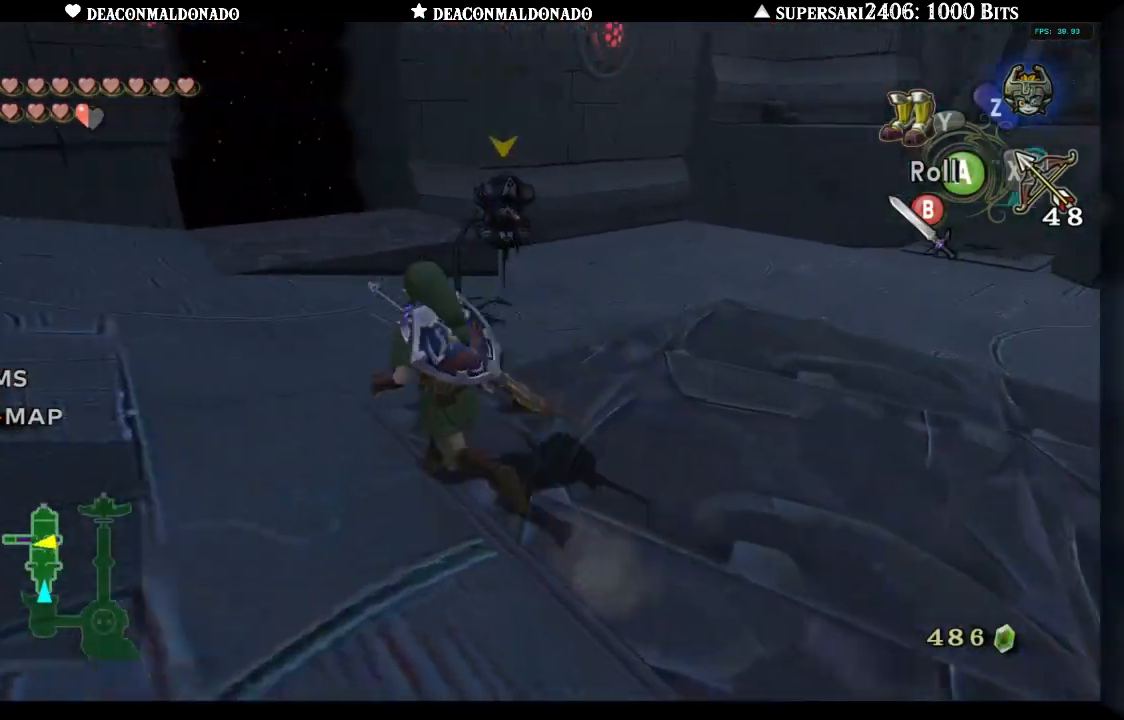
{"dt_ms": 500, "buttons": ["L1"], "left_stick": "up", "right_stick": "center", "events": [[250, "L1", "down"], [400, "B", "down"], [467, "B", "up"]]}
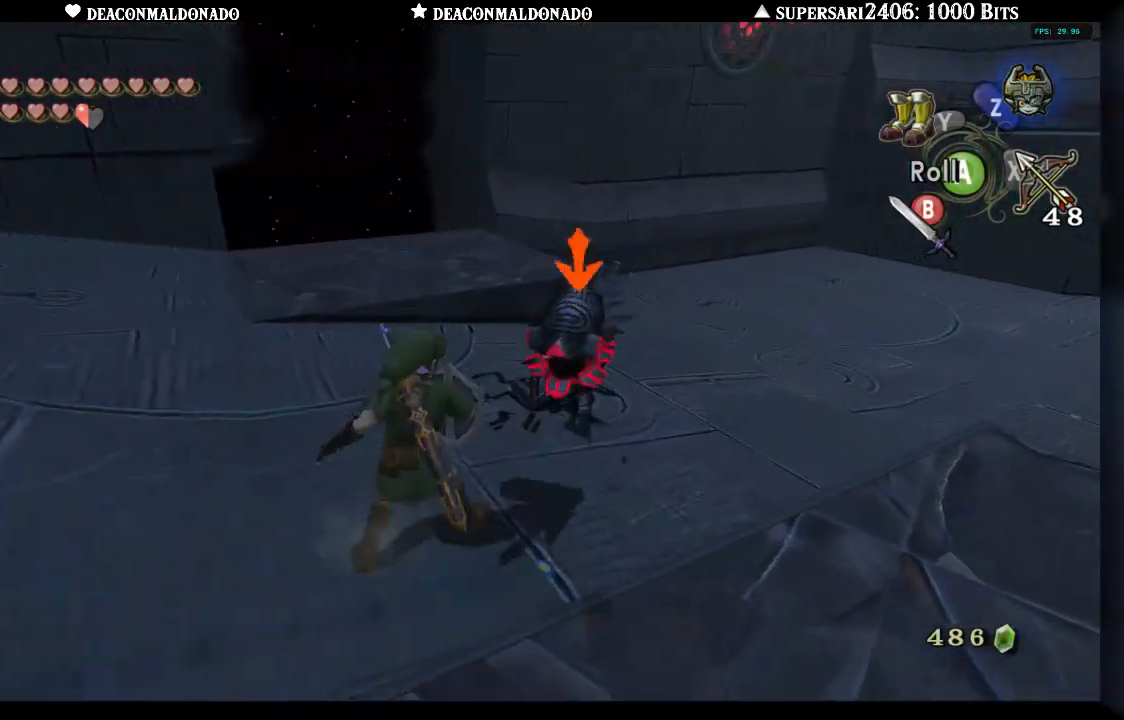
{"dt_ms": 500, "buttons": ["L1"], "left_stick": "up", "right_stick": "center", "events": [[50, "B", "down"], [117, "B", "up"], [200, "B", "down"], [283, "B", "up"], [383, "B", "down"], [433, "B", "up"]]}
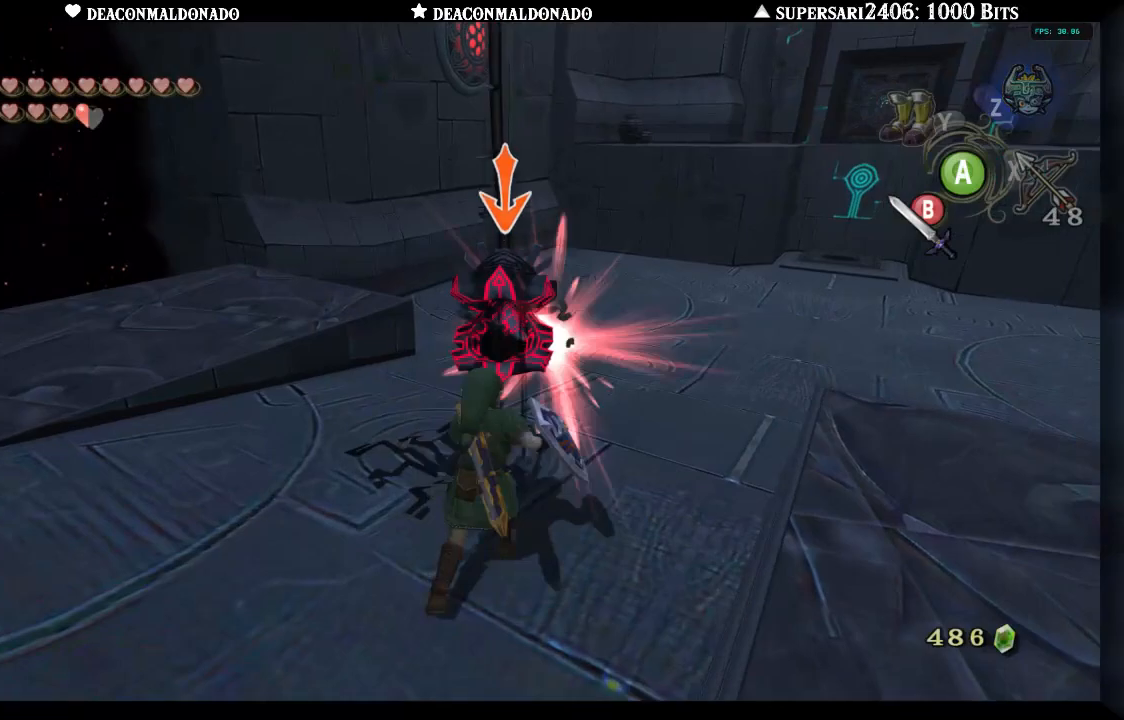
{"dt_ms": 500, "buttons": ["L1"], "left_stick": "up", "right_stick": "center", "events": [[33, "B", "down"], [100, "B", "up"], [200, "B", "down"], [267, "B", "up"], [367, "B", "down"], [433, "B", "up"]]}
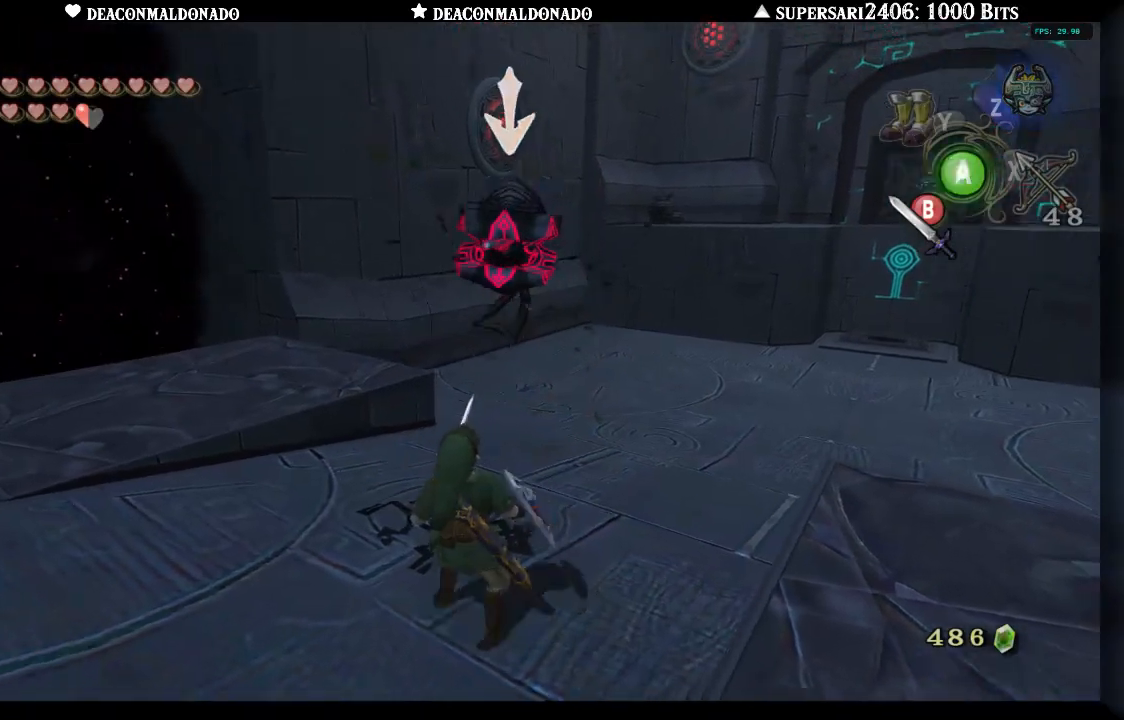
{"dt_ms": 500, "buttons": ["L1"], "left_stick": "up", "right_stick": "center", "events": [[200, "B", "down"], [300, "B", "up"]]}
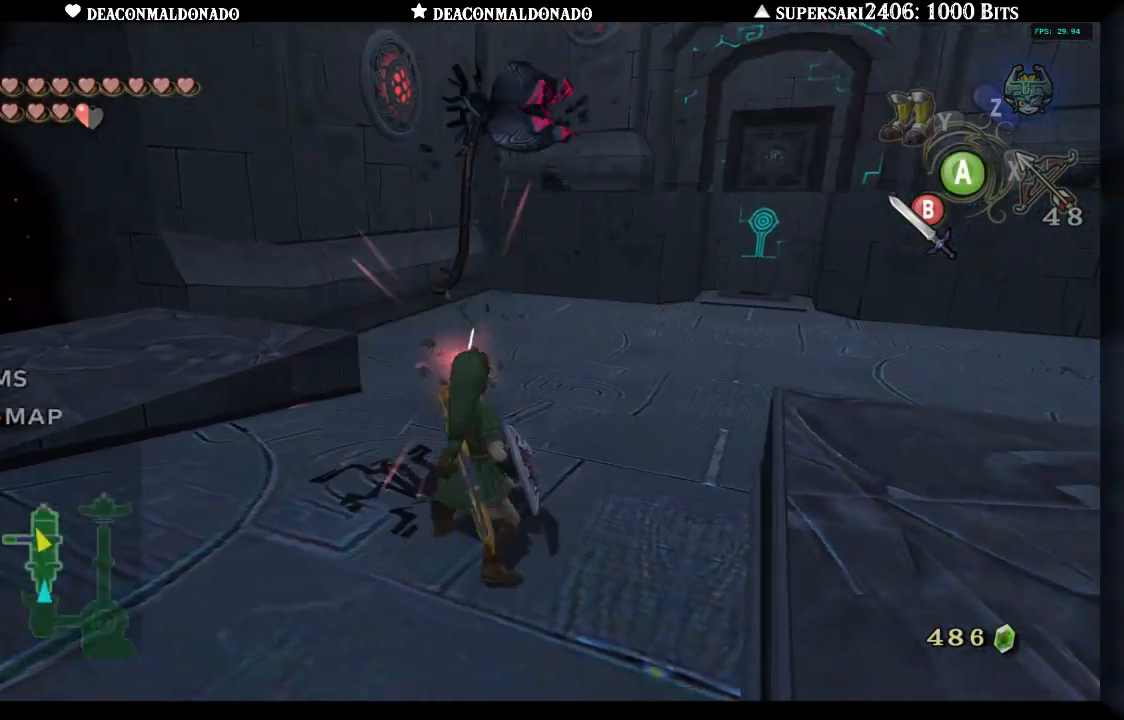
{"dt_ms": 500, "buttons": [], "left_stick": "right", "right_stick": "center", "events": [[83, "L1", "up"], [317, "left_stick", "right"]]}
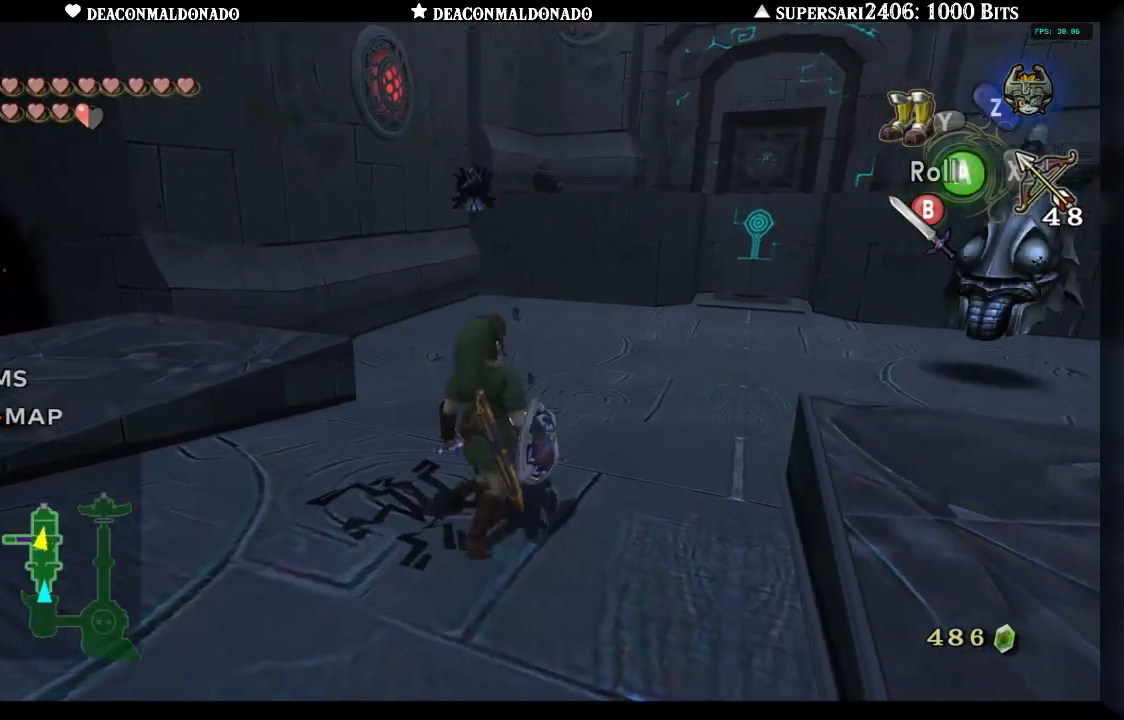
{"dt_ms": 1000, "buttons": ["X"], "left_stick": "center", "right_stick": "center", "events": [[17, "left_stick", "up-right"], [50, "right_stick", "right"], [250, "right_stick", "center"], [333, "L1", "down"], [500, "left_stick", "center"], [550, "X", "down"], [800, "L1", "up"]]}
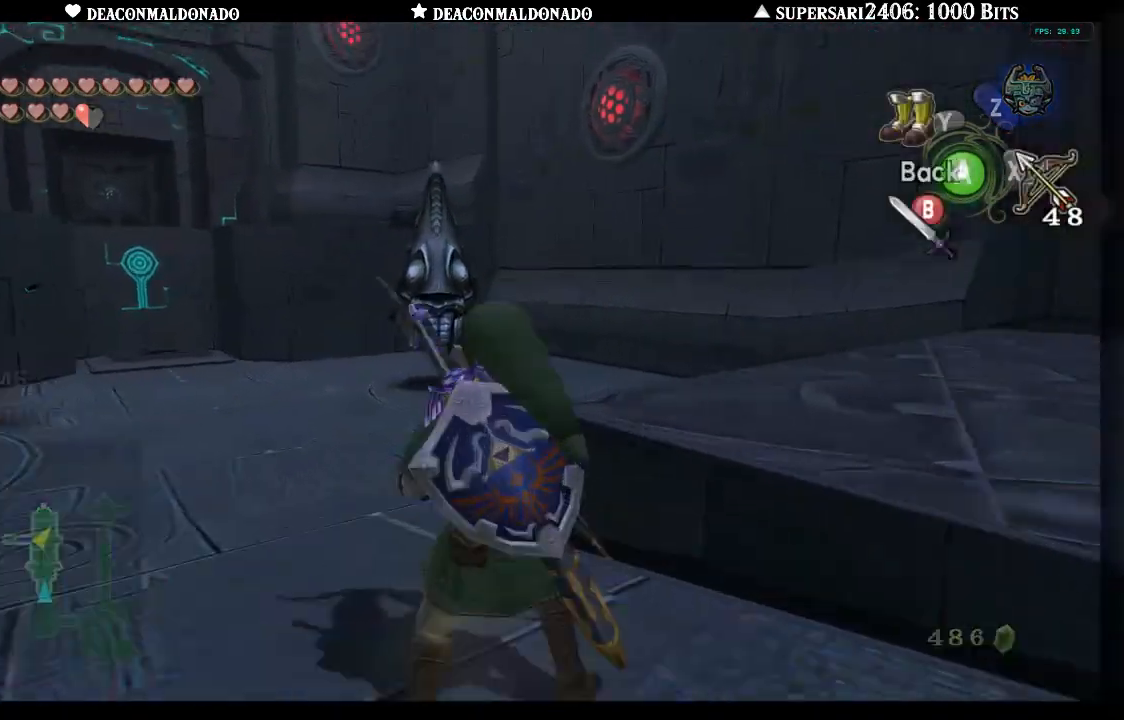
{"dt_ms": 500, "buttons": [], "left_stick": "center", "right_stick": "center", "events": [[150, "left_stick", "down-left"], [267, "left_stick", "center"], [400, "X", "up"]]}
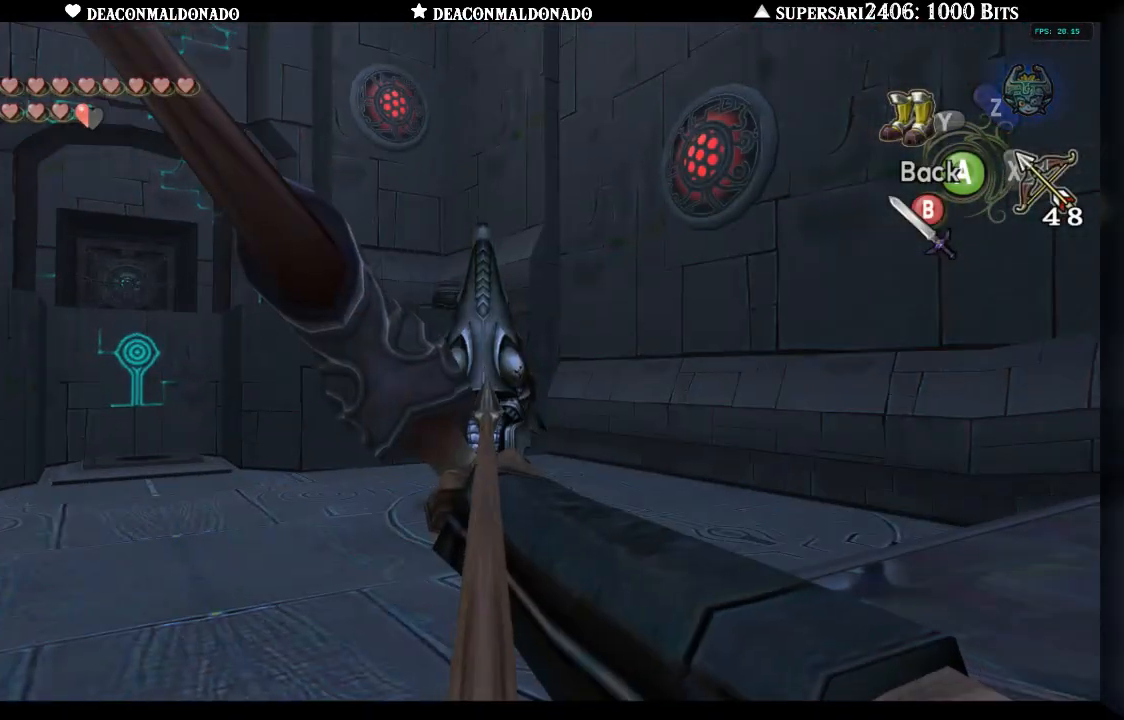
{"dt_ms": 1000, "buttons": [], "left_stick": "up-left", "right_stick": "center", "events": [[433, "A", "down"], [500, "left_stick", "up-left"], [533, "A", "up"], [883, "A", "down"], [983, "A", "up"]]}
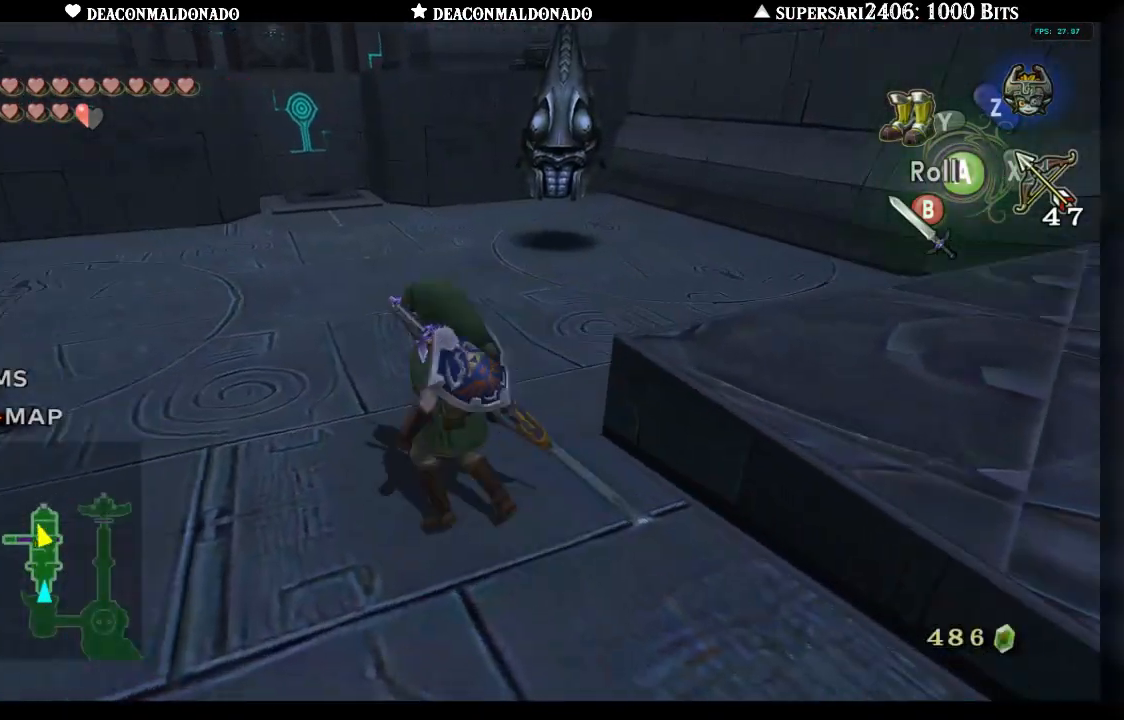
{"dt_ms": 500, "buttons": ["A"], "left_stick": "up", "right_stick": "center", "events": [[150, "left_stick", "up"], [317, "right_stick", "right"], [400, "right_stick", "center"], [433, "A", "down"]]}
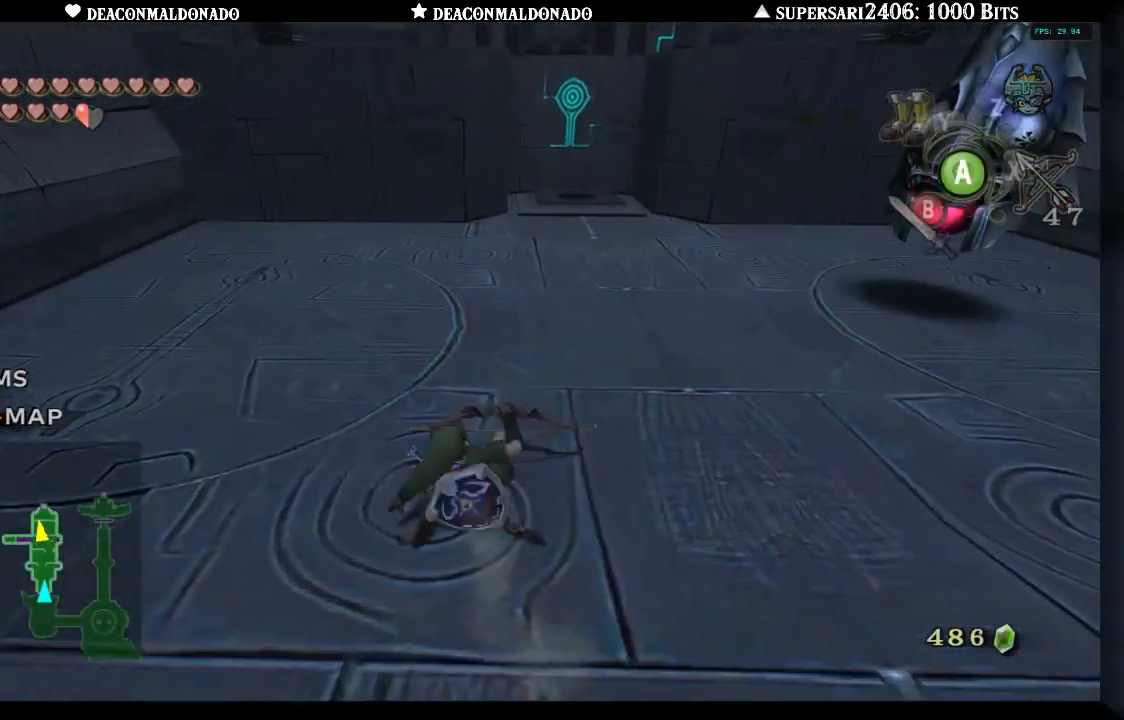
{"dt_ms": 500, "buttons": [], "left_stick": "up", "right_stick": "center", "events": [[67, "A", "up"], [133, "A", "down"], [267, "A", "up"], [283, "right_stick", "right"], [317, "A", "down"], [333, "right_stick", "center"], [450, "A", "up"]]}
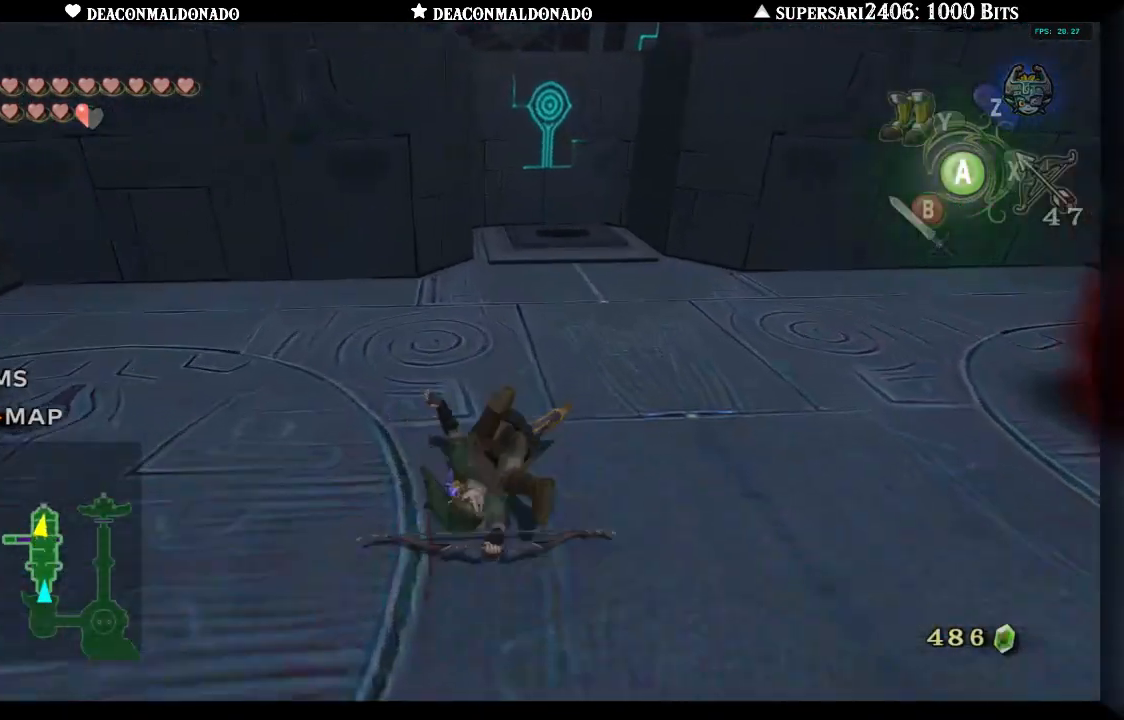
{"dt_ms": 500, "buttons": [], "left_stick": "up", "right_stick": "center", "events": [[50, "A", "down"], [183, "A", "up"], [267, "A", "down"], [350, "A", "up"]]}
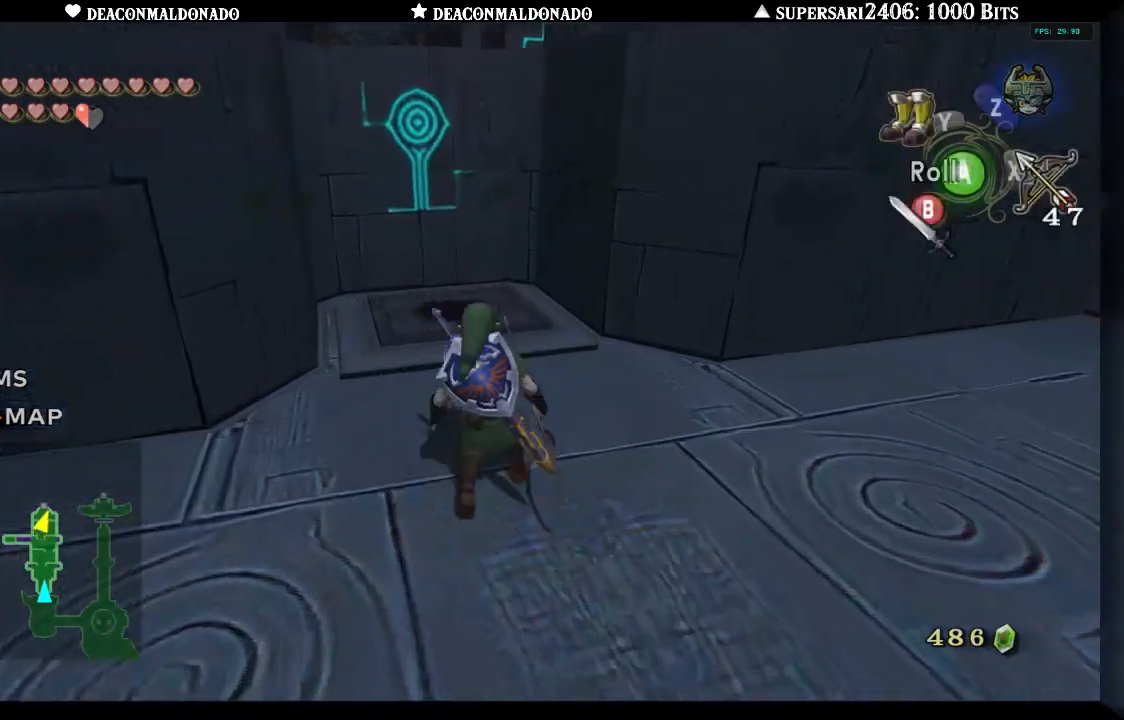
{"dt_ms": 500, "buttons": [], "left_stick": "up", "right_stick": "center", "events": []}
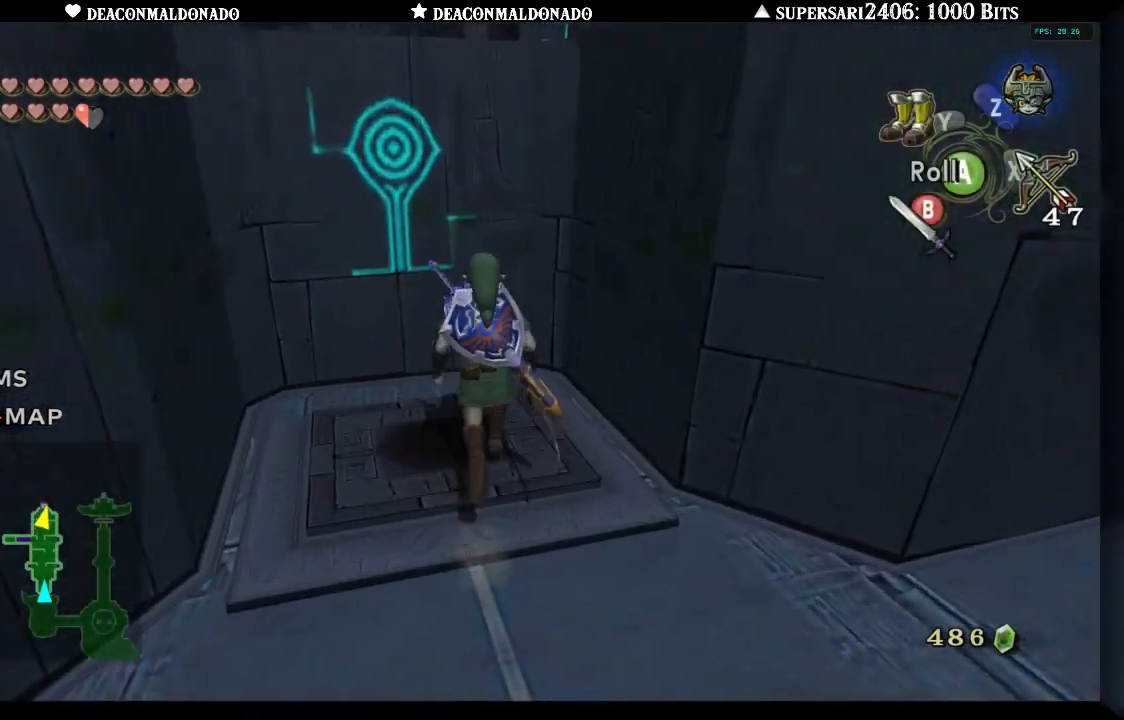
{"dt_ms": 500, "buttons": [], "left_stick": "center", "right_stick": "center", "events": [[83, "left_stick", "center"], [183, "left_stick", "down"], [283, "left_stick", "down-right"], [383, "left_stick", "center"]]}